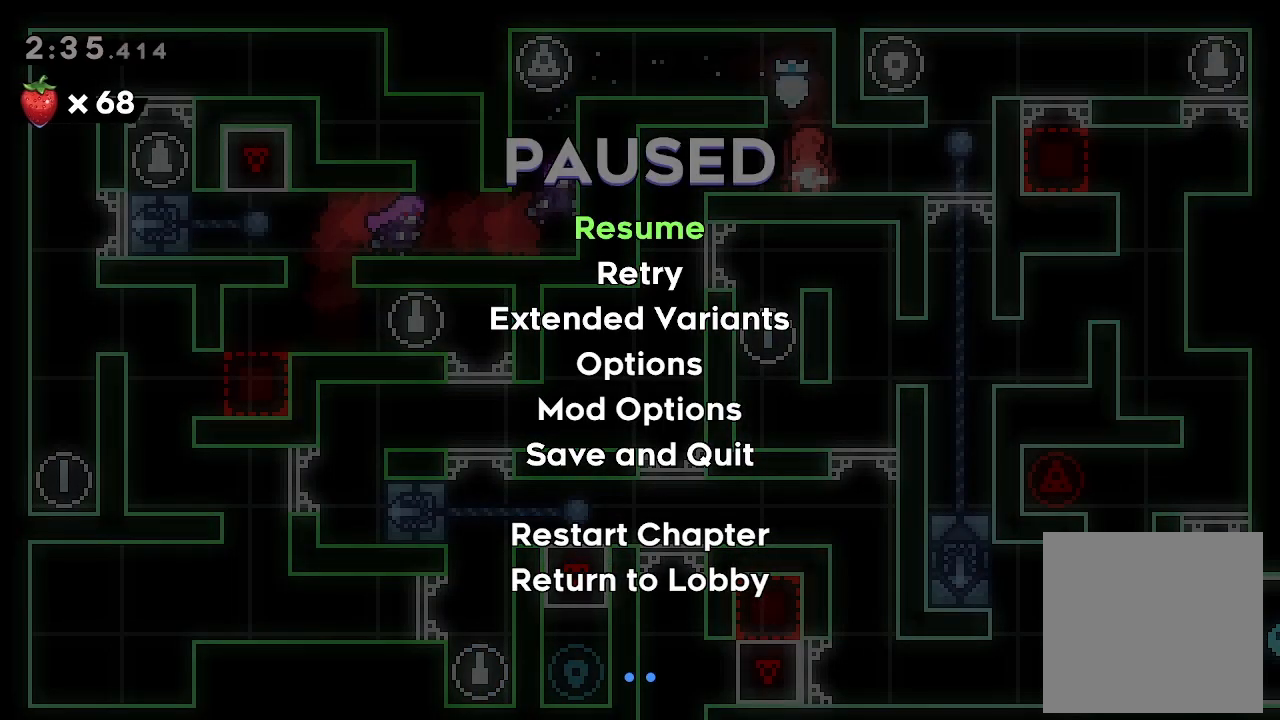
Gameplay with a controller (Xbox layout); each line is a JSON object with the inputs held at the frame after it. "events" lists button and stick changes between this image and that frame as [ms after this image, input, new state], when the widget could be followed in between. Not read: right_stick.
{"buttons": [], "left_stick": "center", "events": []}
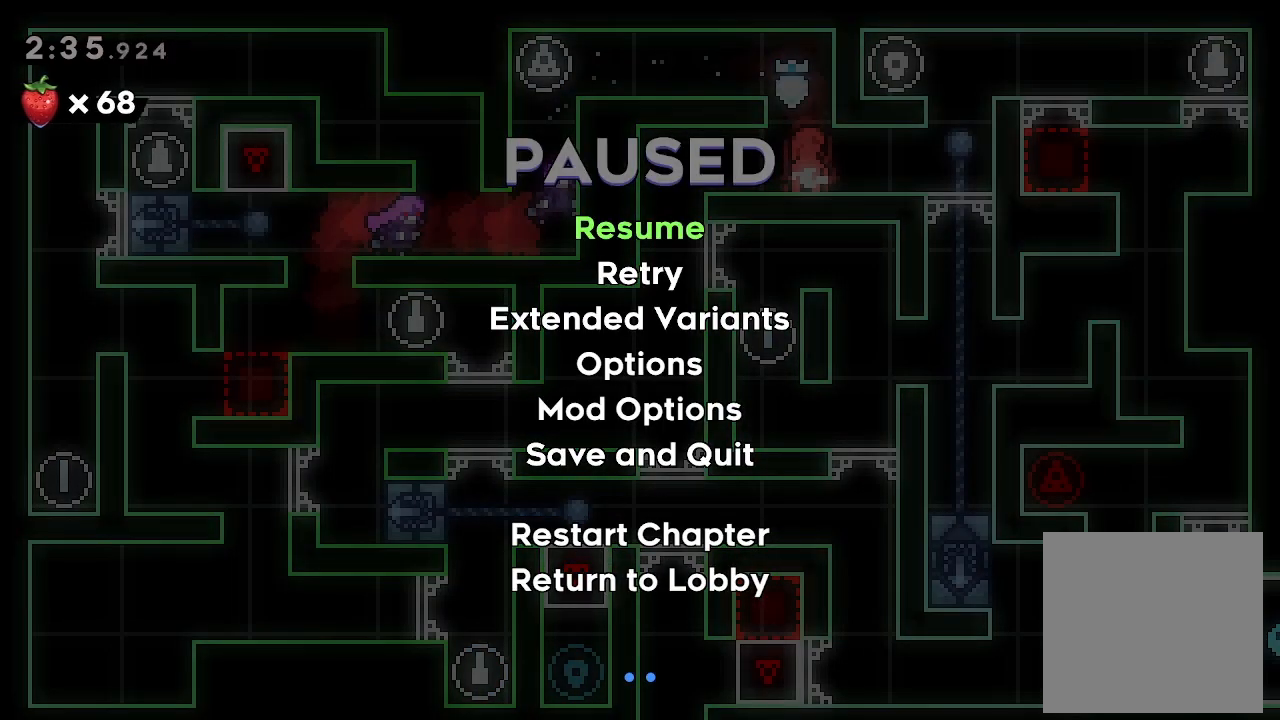
{"buttons": ["Y", "DPAD_LEFT"], "left_stick": "center", "events": [[300, "A", "down"], [367, "A", "up"], [433, "DPAD_LEFT", "down"], [467, "Y", "down"]]}
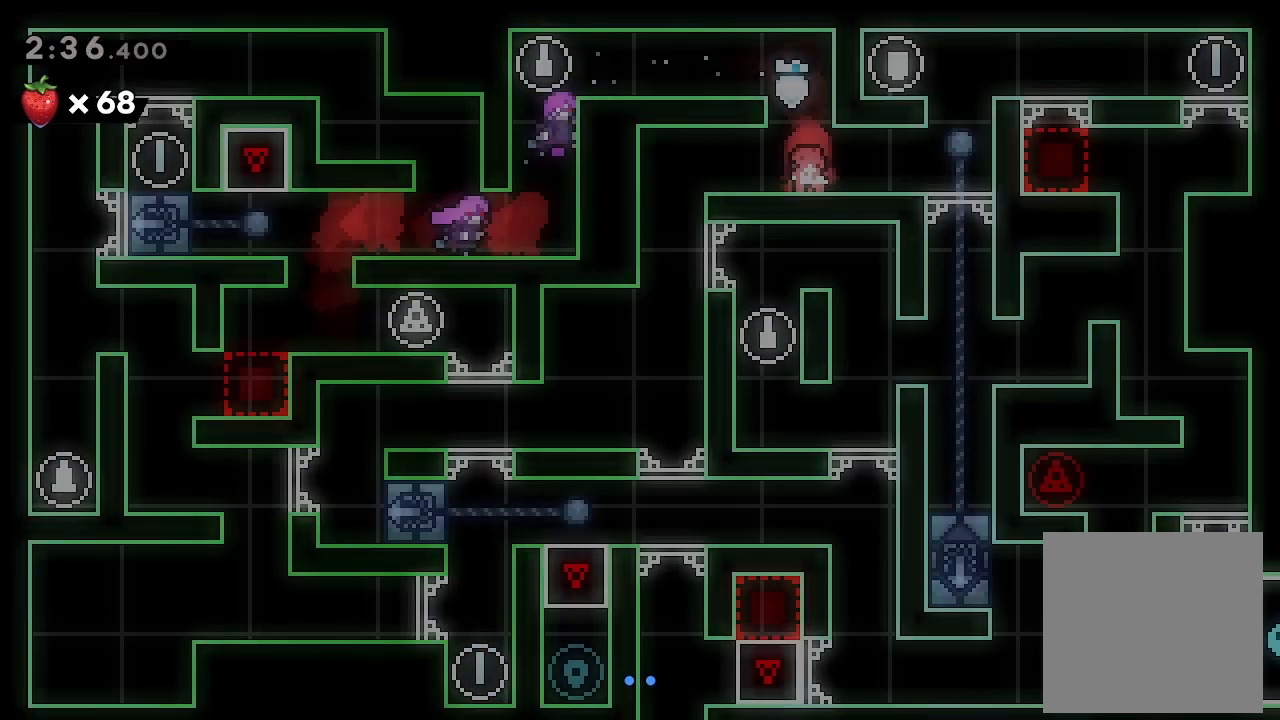
{"buttons": [], "left_stick": "center", "events": [[100, "Y", "up"], [233, "DPAD_LEFT", "up"]]}
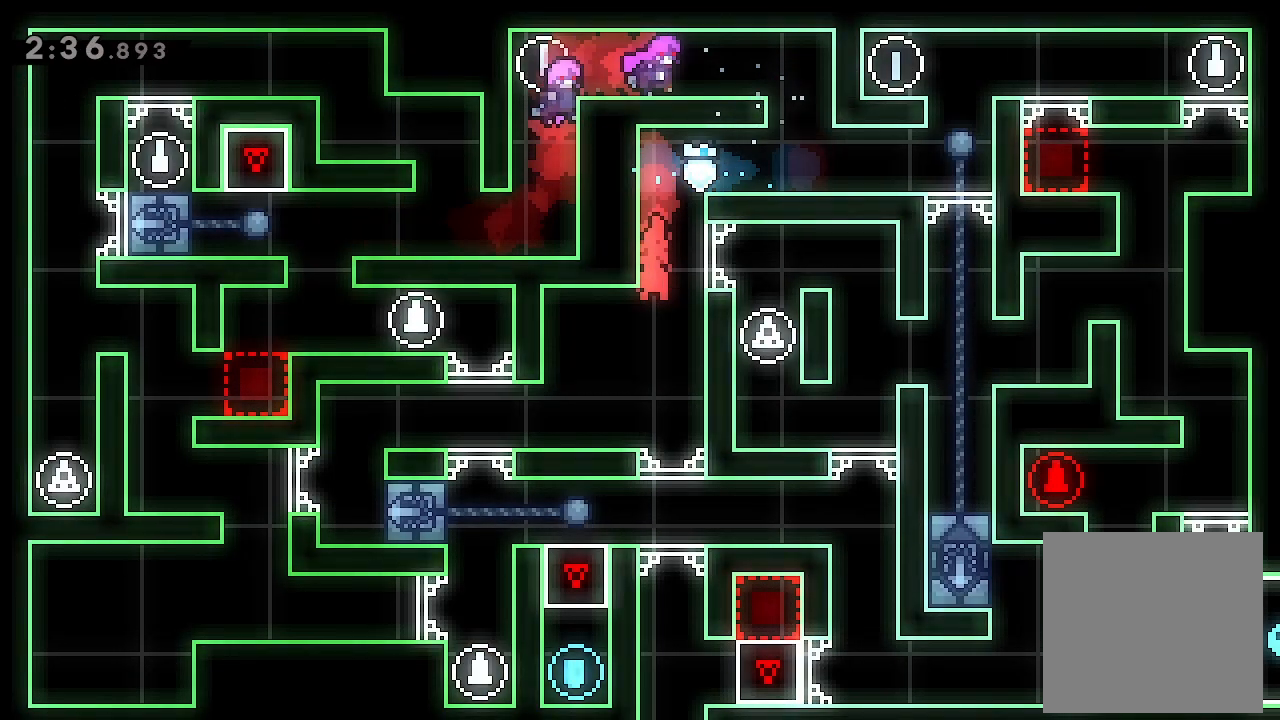
{"buttons": ["DPAD_RIGHT"], "left_stick": "center", "events": [[400, "DPAD_RIGHT", "down"]]}
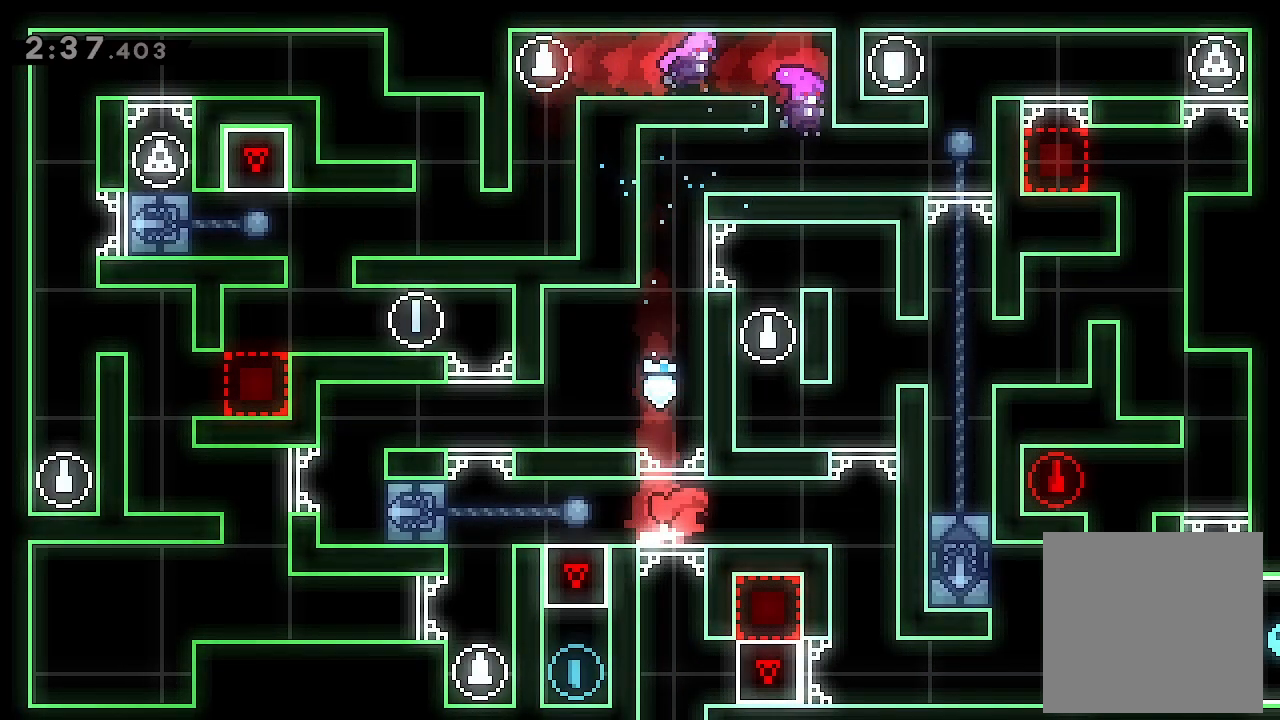
{"buttons": ["A", "L2", "DPAD_RIGHT"], "left_stick": "center", "events": [[100, "L2", "down"], [367, "A", "down"]]}
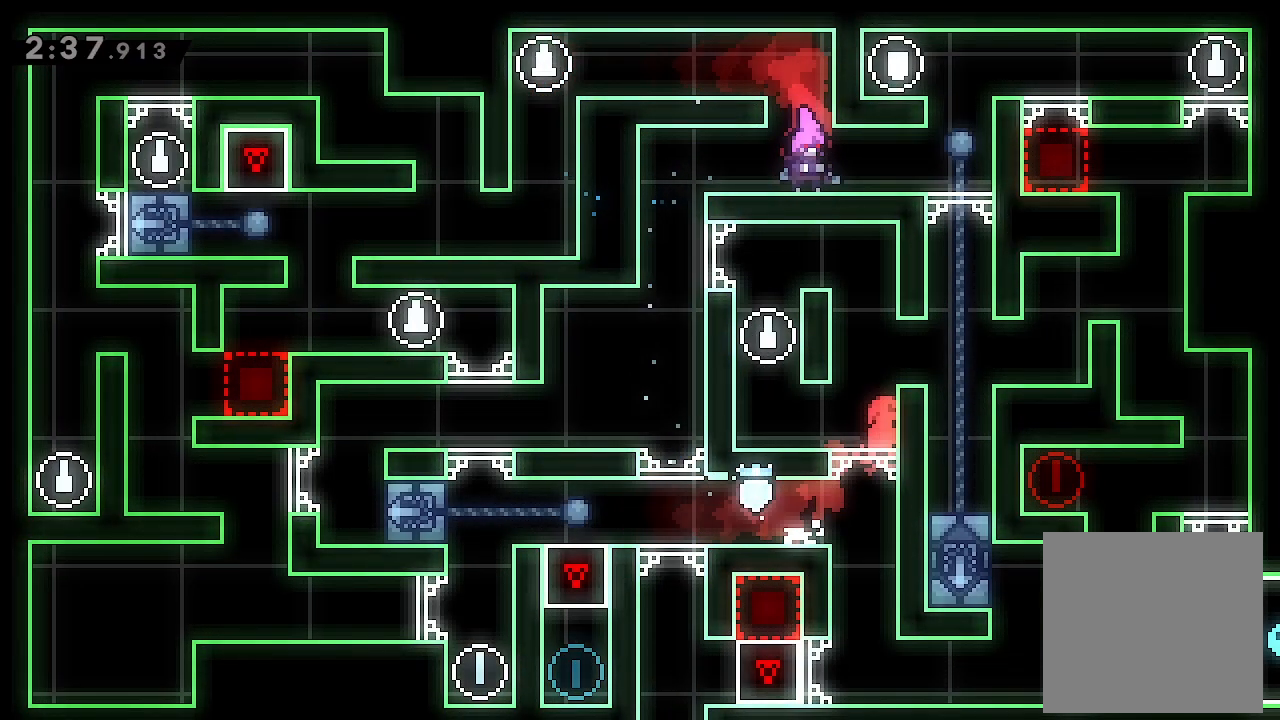
{"buttons": ["L2", "DPAD_RIGHT"], "left_stick": "center", "events": [[33, "A", "up"], [67, "A", "down"], [200, "A", "up"]]}
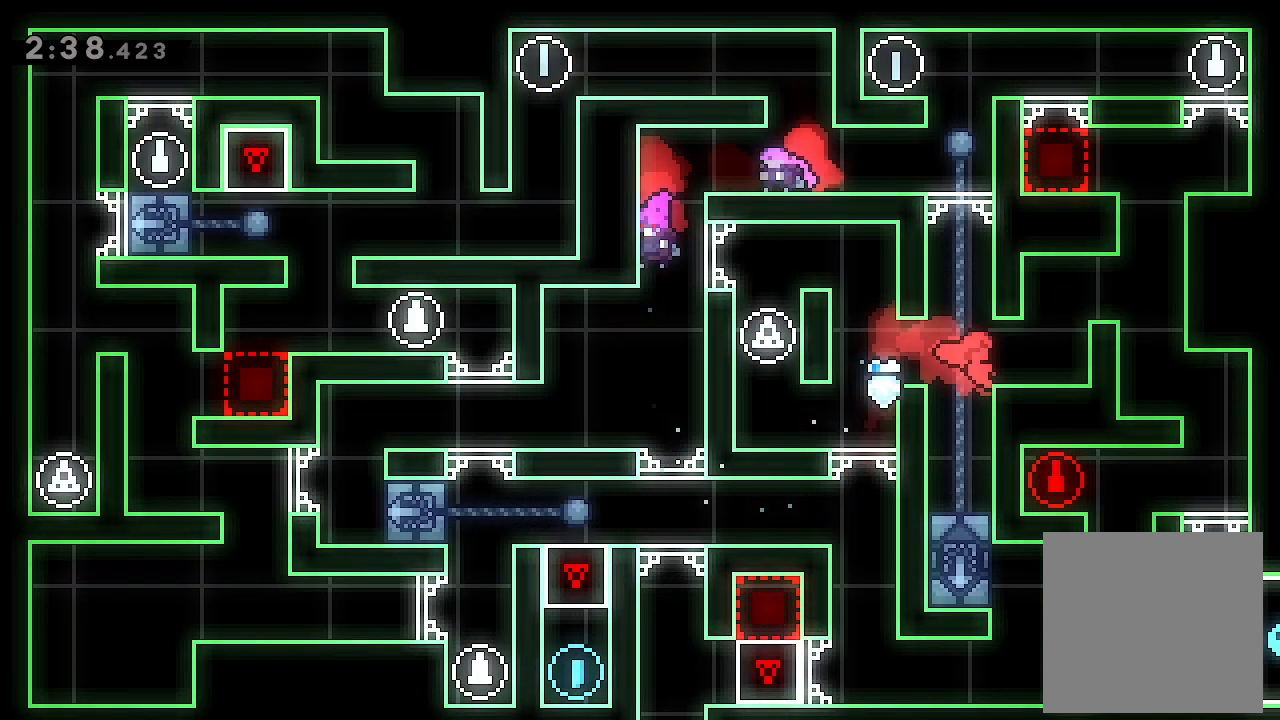
{"buttons": ["A", "L2", "DPAD_RIGHT"], "left_stick": "center", "events": [[133, "A", "down"], [200, "A", "up"], [500, "A", "down"]]}
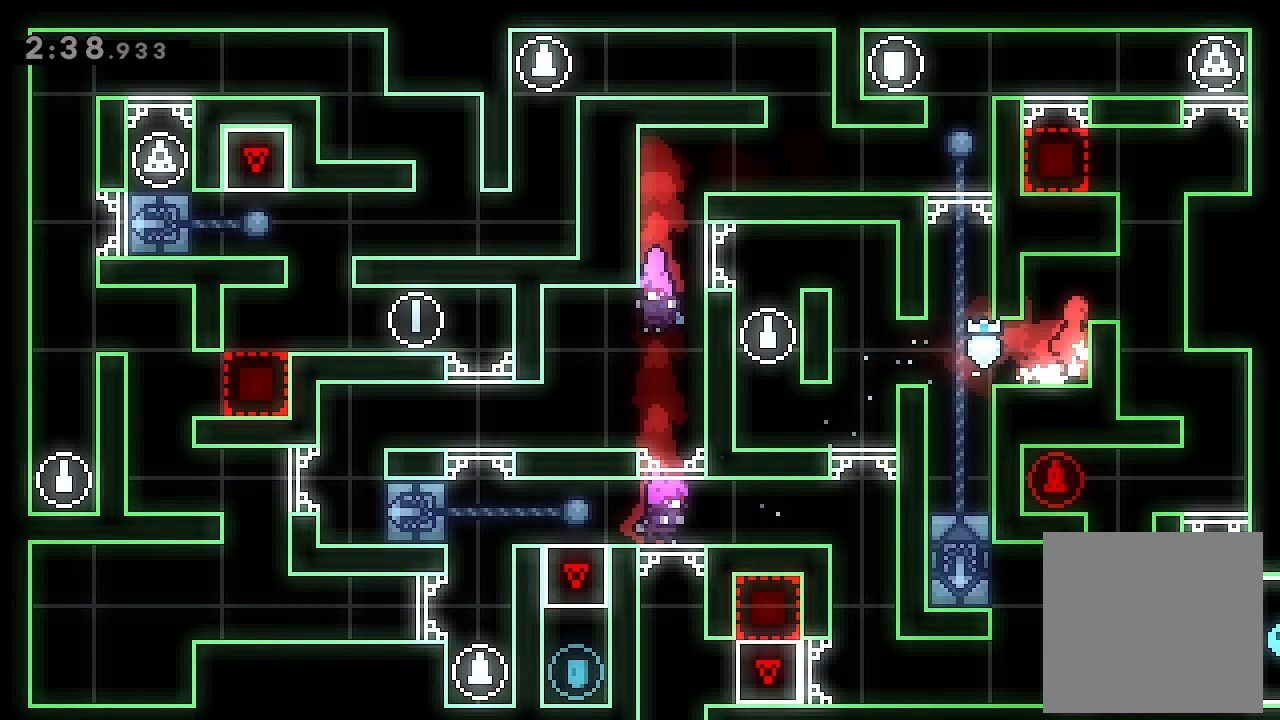
{"buttons": ["DPAD_RIGHT"], "left_stick": "center", "events": [[133, "A", "up"], [267, "L2", "up"], [400, "DPAD_RIGHT", "up"], [500, "DPAD_RIGHT", "down"]]}
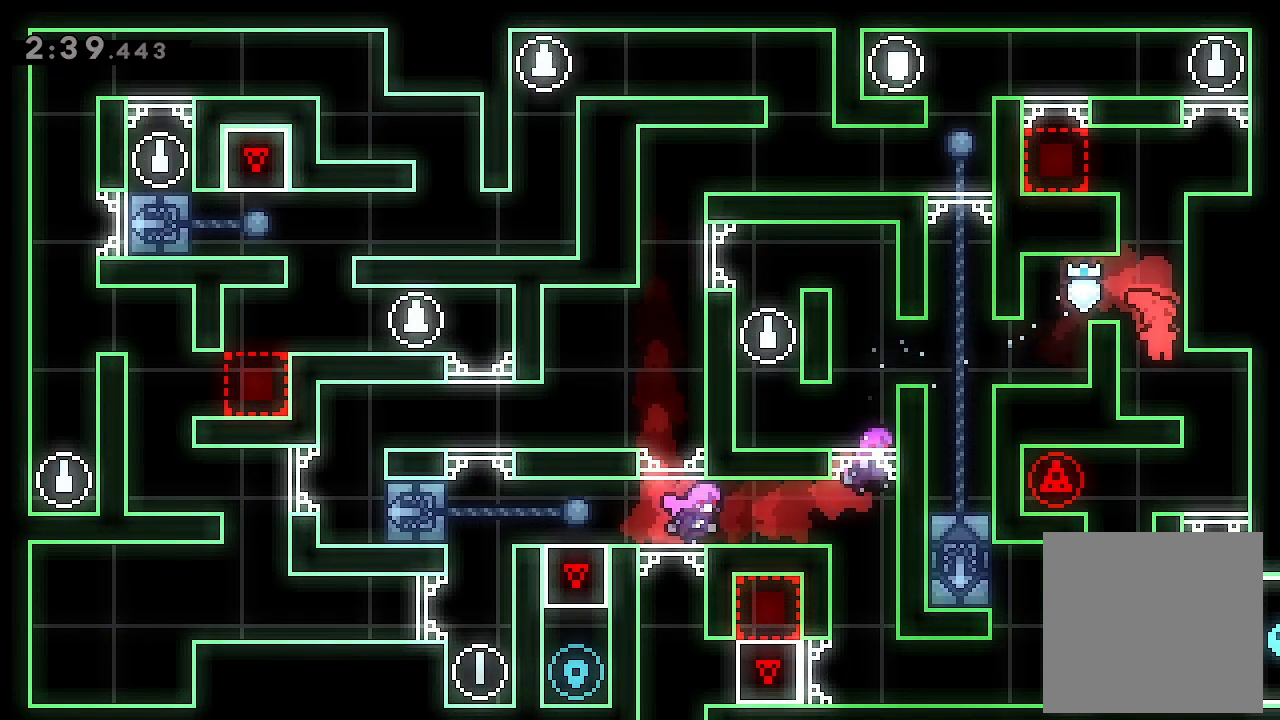
{"buttons": ["DPAD_LEFT"], "left_stick": "center", "events": [[200, "DPAD_RIGHT", "up"], [400, "DPAD_LEFT", "down"]]}
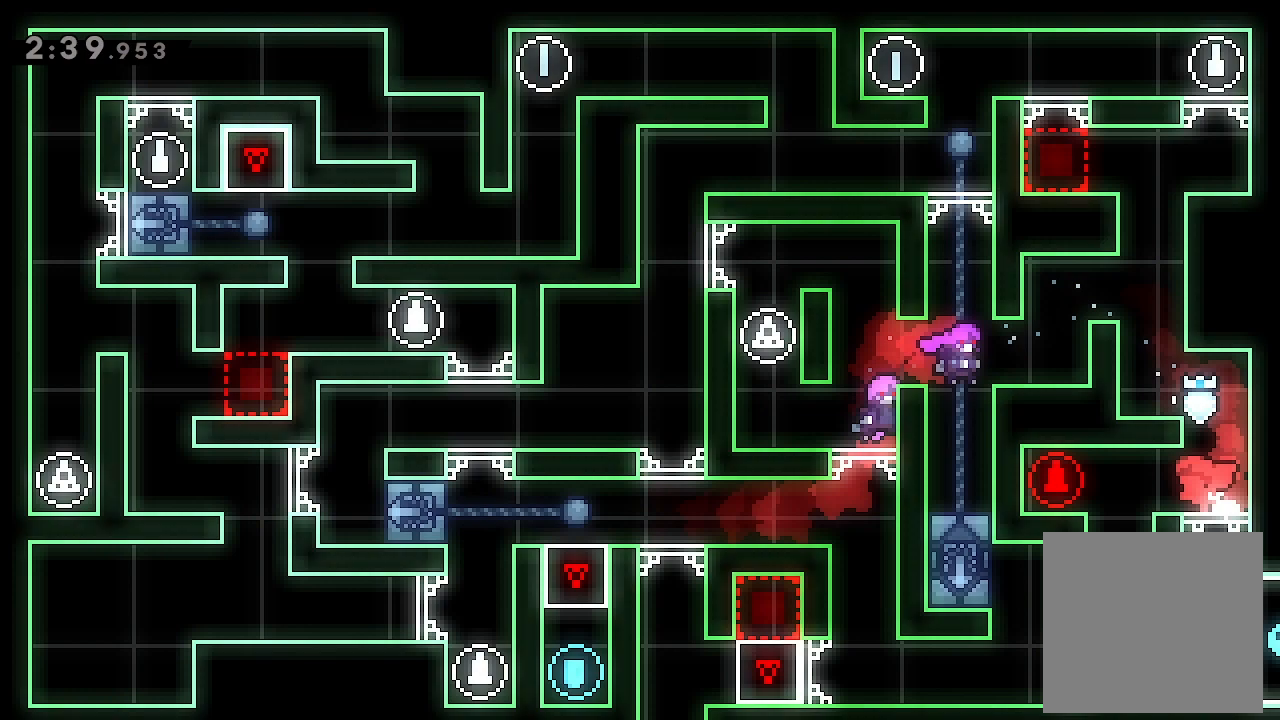
{"buttons": ["DPAD_RIGHT"], "left_stick": "center", "events": [[133, "L2", "down"], [167, "A", "down"], [333, "A", "up"], [333, "DPAD_LEFT", "up"], [333, "L2", "up"], [400, "DPAD_RIGHT", "down"]]}
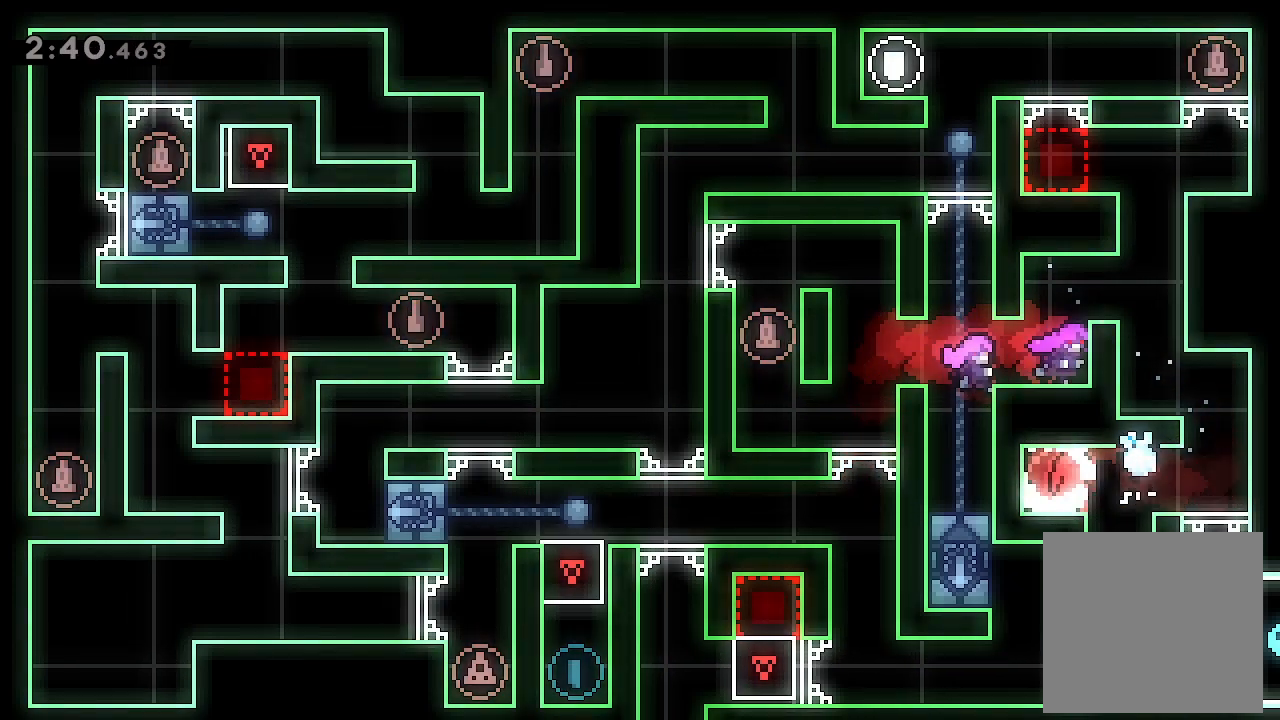
{"buttons": ["DPAD_RIGHT"], "left_stick": "center", "events": [[133, "DPAD_RIGHT", "up"], [500, "DPAD_RIGHT", "down"]]}
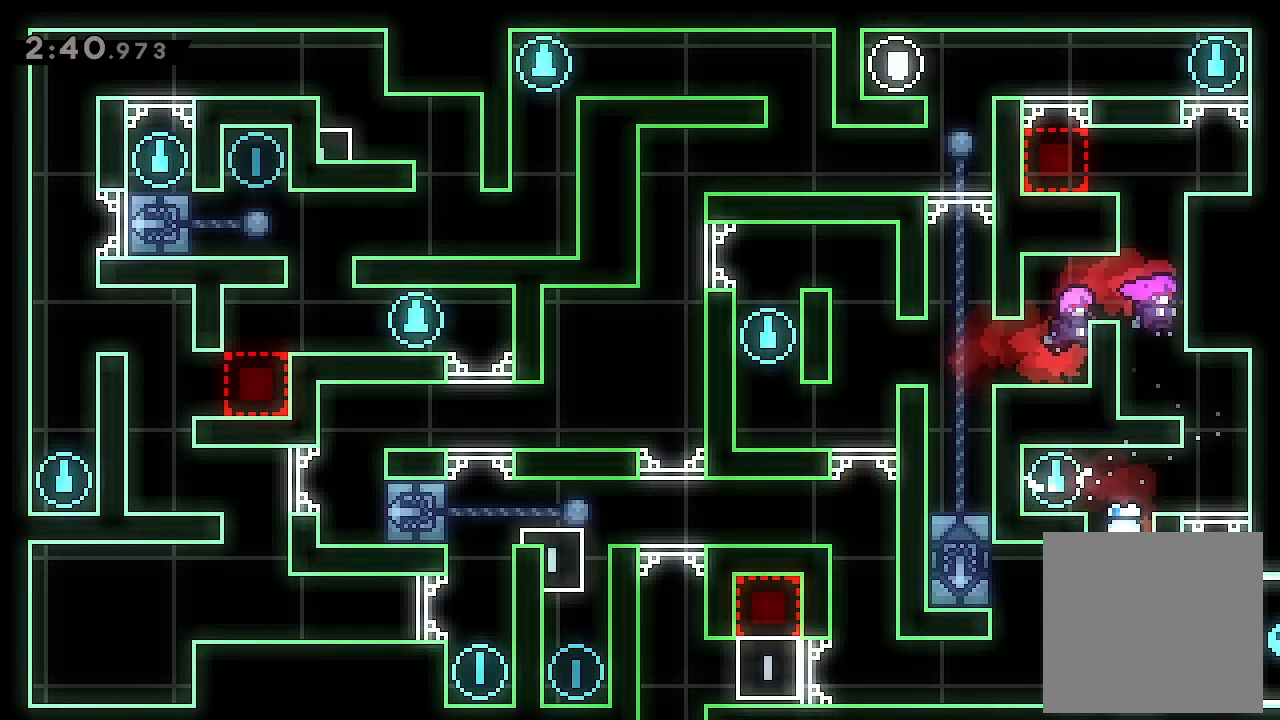
{"buttons": ["L2", "DPAD_UP"], "left_stick": "center", "events": [[67, "L2", "down"], [367, "DPAD_RIGHT", "up"], [500, "DPAD_UP", "down"]]}
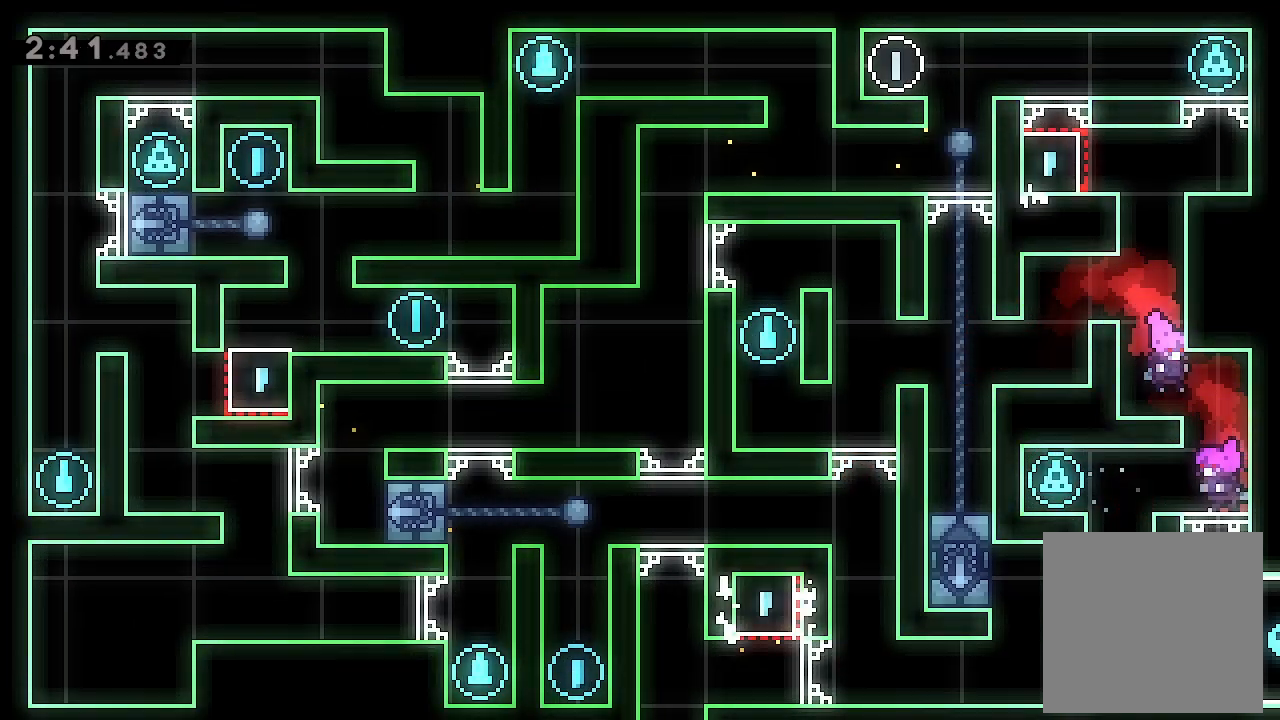
{"buttons": ["L2", "DPAD_UP"], "left_stick": "center", "events": [[233, "DPAD_UP", "up"], [467, "DPAD_UP", "down"]]}
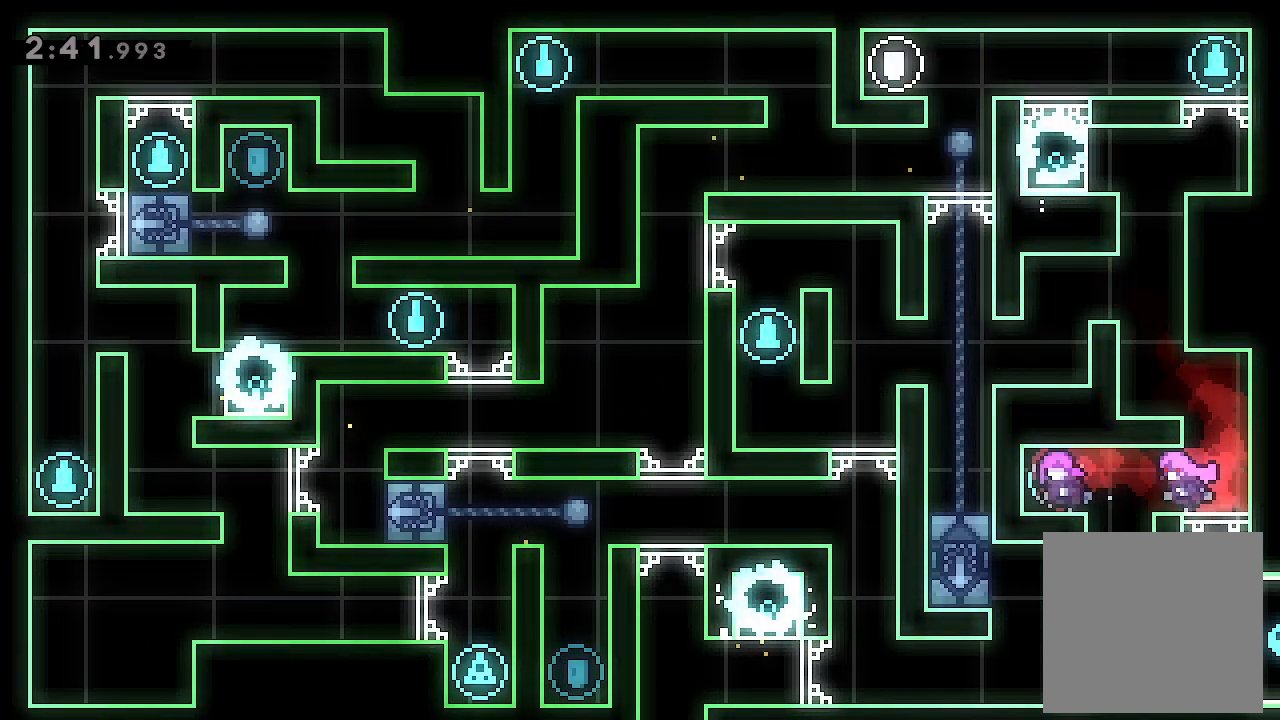
{"buttons": ["L2", "DPAD_UP"], "left_stick": "center", "events": [[100, "DPAD_UP", "up"], [233, "DPAD_UP", "down"]]}
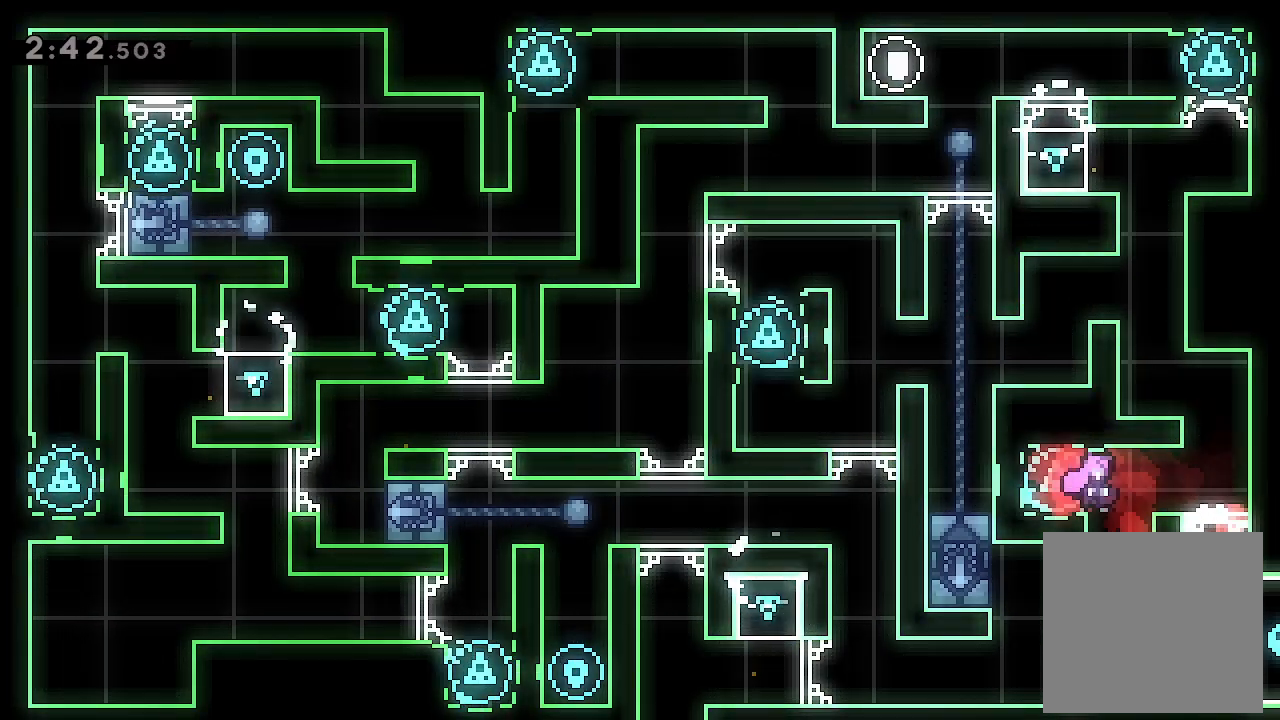
{"buttons": ["L2", "DPAD_UP"], "left_stick": "center", "events": []}
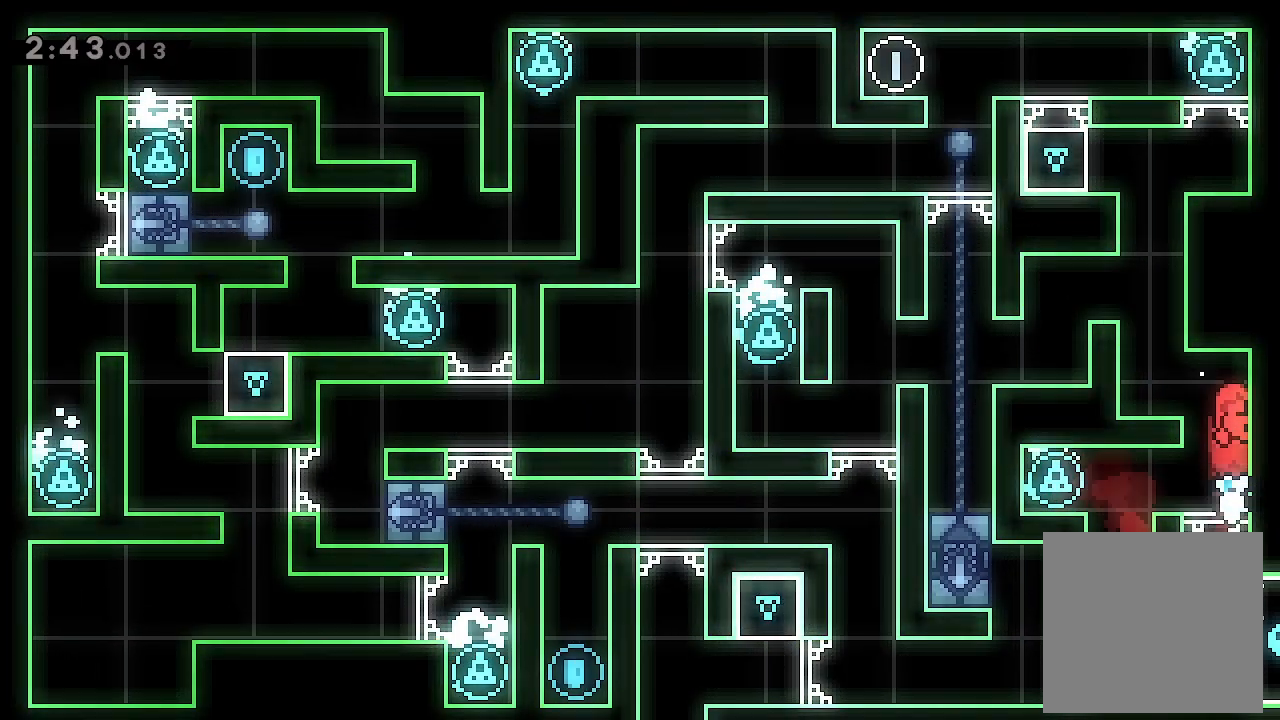
{"buttons": [], "left_stick": "center", "events": [[67, "DPAD_UP", "up"], [133, "A", "down"], [133, "DPAD_LEFT", "down"], [233, "A", "up"], [367, "DPAD_LEFT", "up"], [367, "L2", "up"]]}
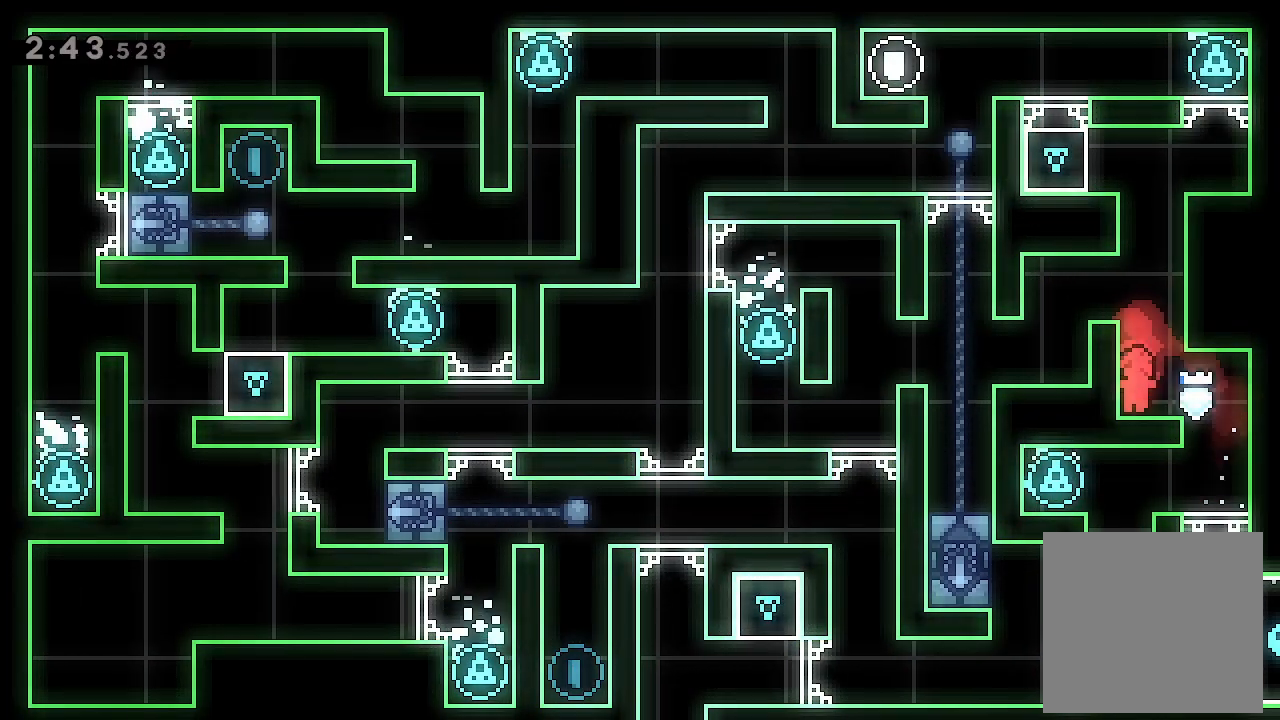
{"buttons": ["DPAD_LEFT"], "left_stick": "center", "events": [[67, "A", "down"], [67, "DPAD_LEFT", "down"], [300, "A", "up"]]}
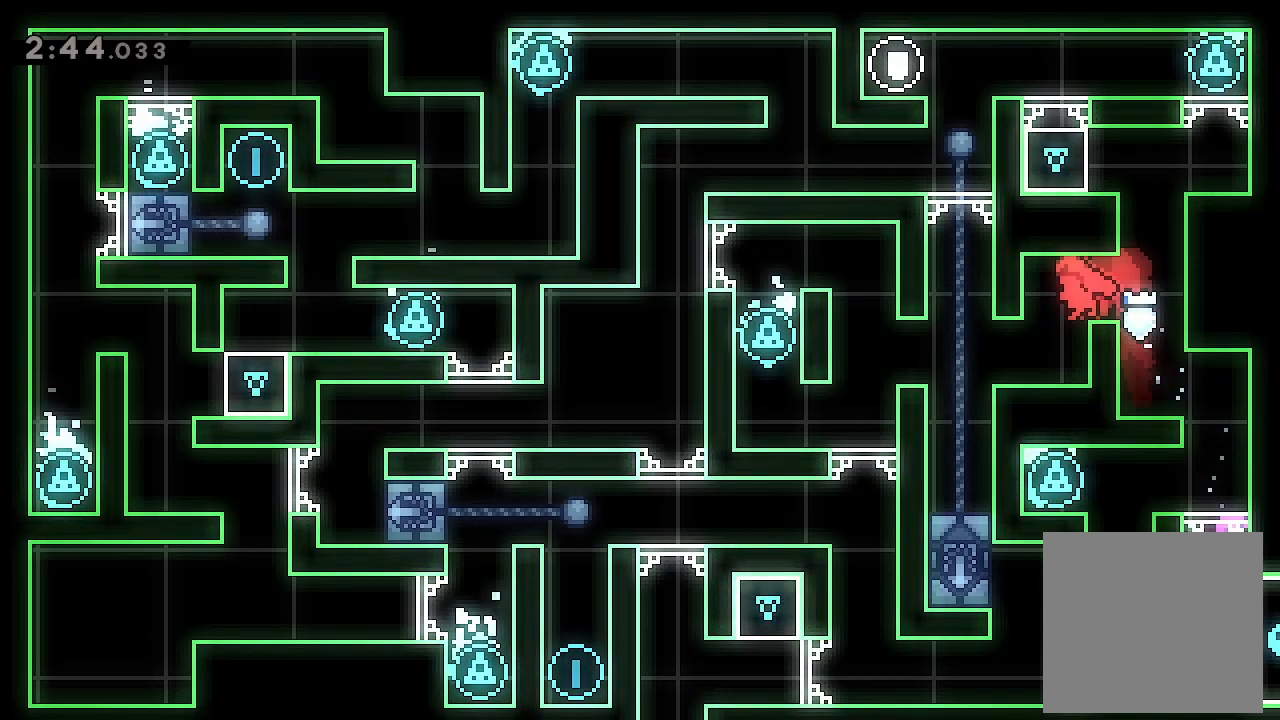
{"buttons": ["A", "DPAD_LEFT"], "left_stick": "center", "events": [[100, "DPAD_LEFT", "up"], [367, "DPAD_LEFT", "down"], [500, "A", "down"]]}
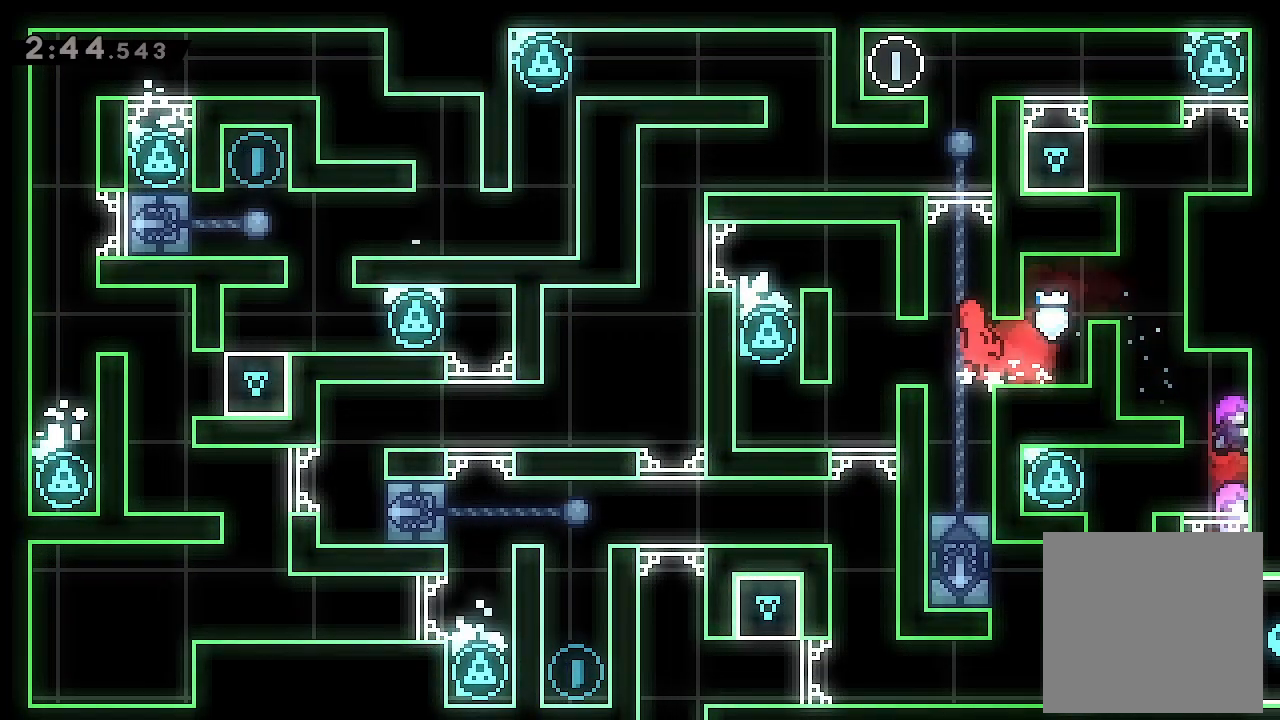
{"buttons": ["DPAD_LEFT"], "left_stick": "center", "events": [[100, "A", "up"]]}
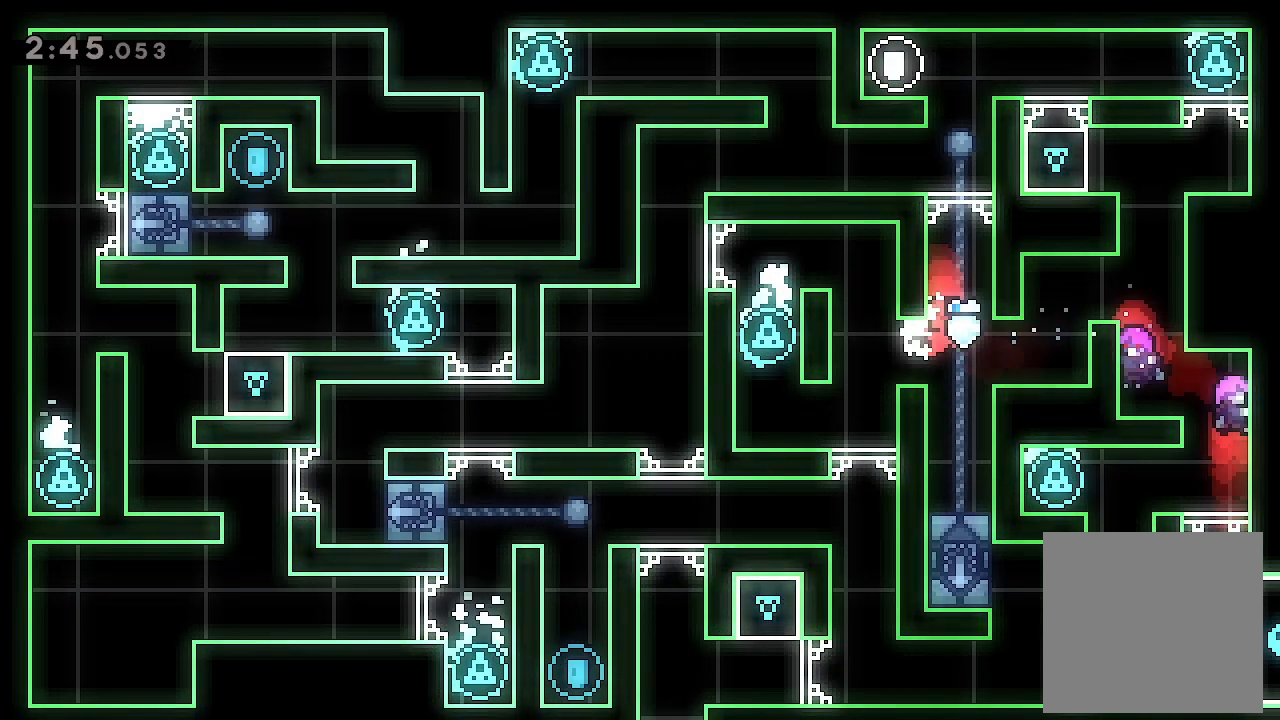
{"buttons": ["A", "L2", "DPAD_LEFT"], "left_stick": "center", "events": [[267, "A", "down"], [267, "L2", "down"], [433, "A", "up"], [500, "A", "down"]]}
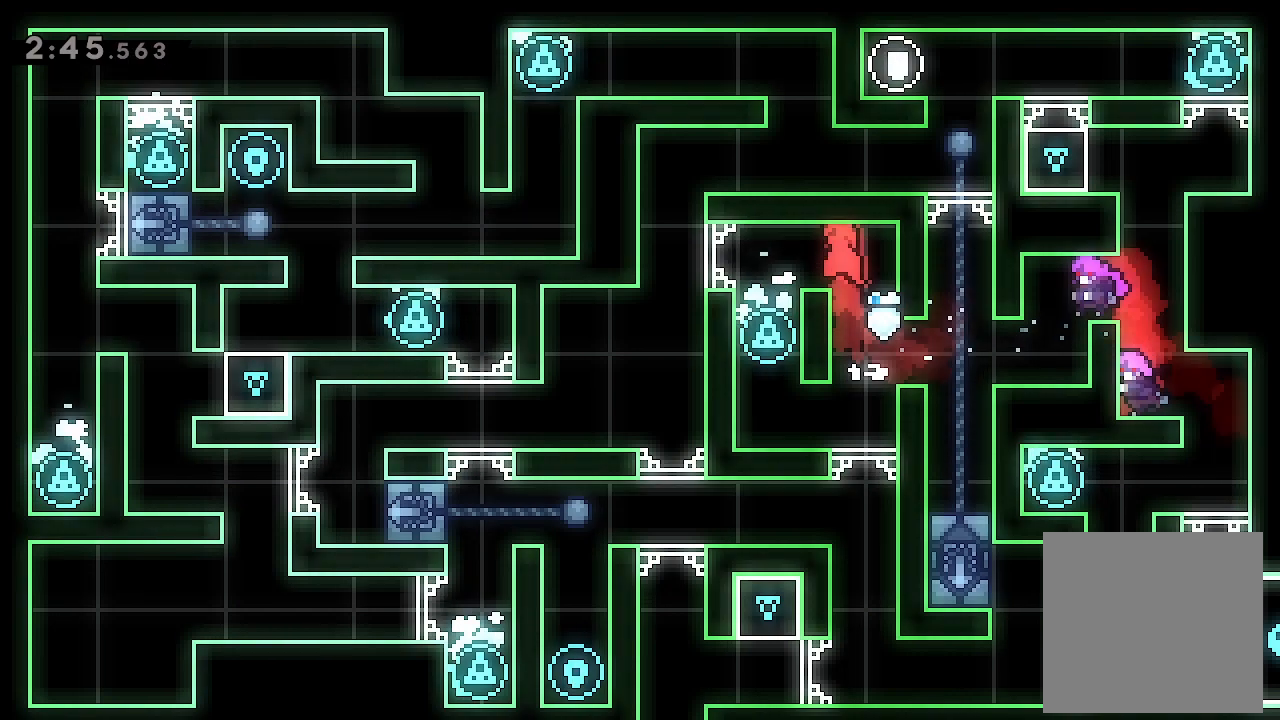
{"buttons": ["L2", "DPAD_LEFT"], "left_stick": "center", "events": [[67, "A", "up"], [267, "A", "down"], [467, "A", "up"]]}
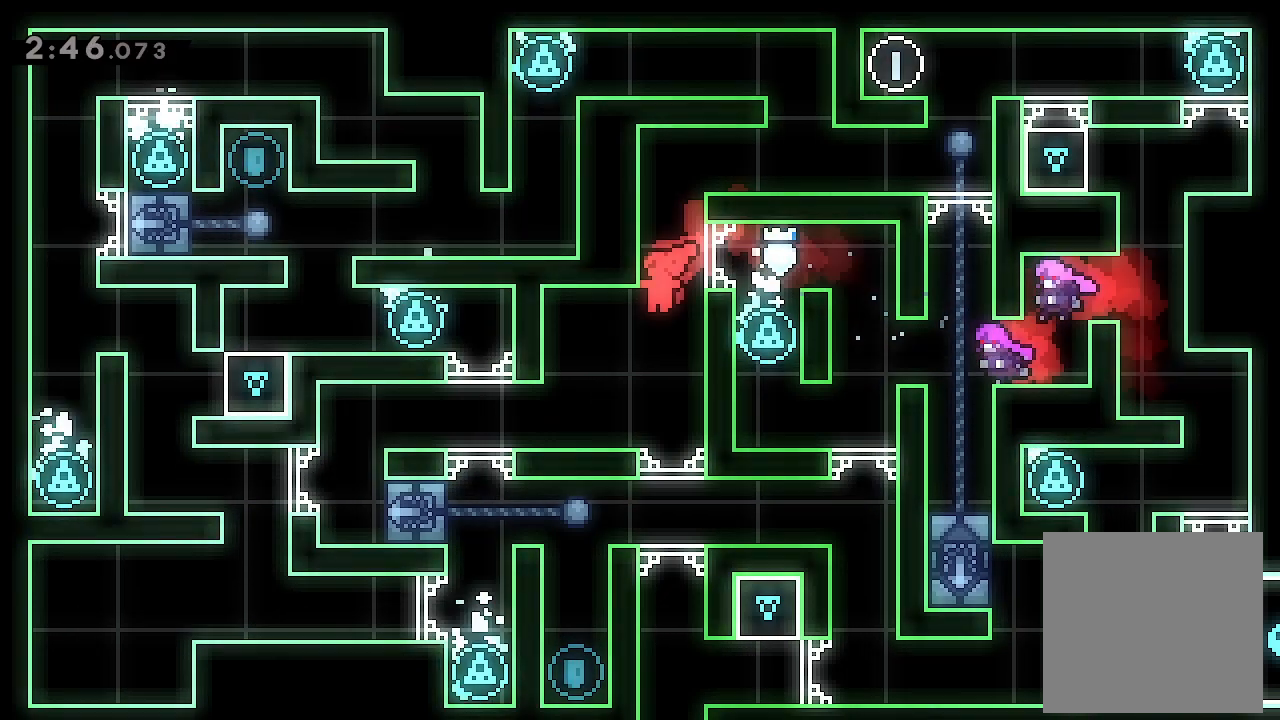
{"buttons": [], "left_stick": "center", "events": [[33, "DPAD_LEFT", "up"], [67, "L2", "up"], [200, "START", "down"], [233, "START", "up"]]}
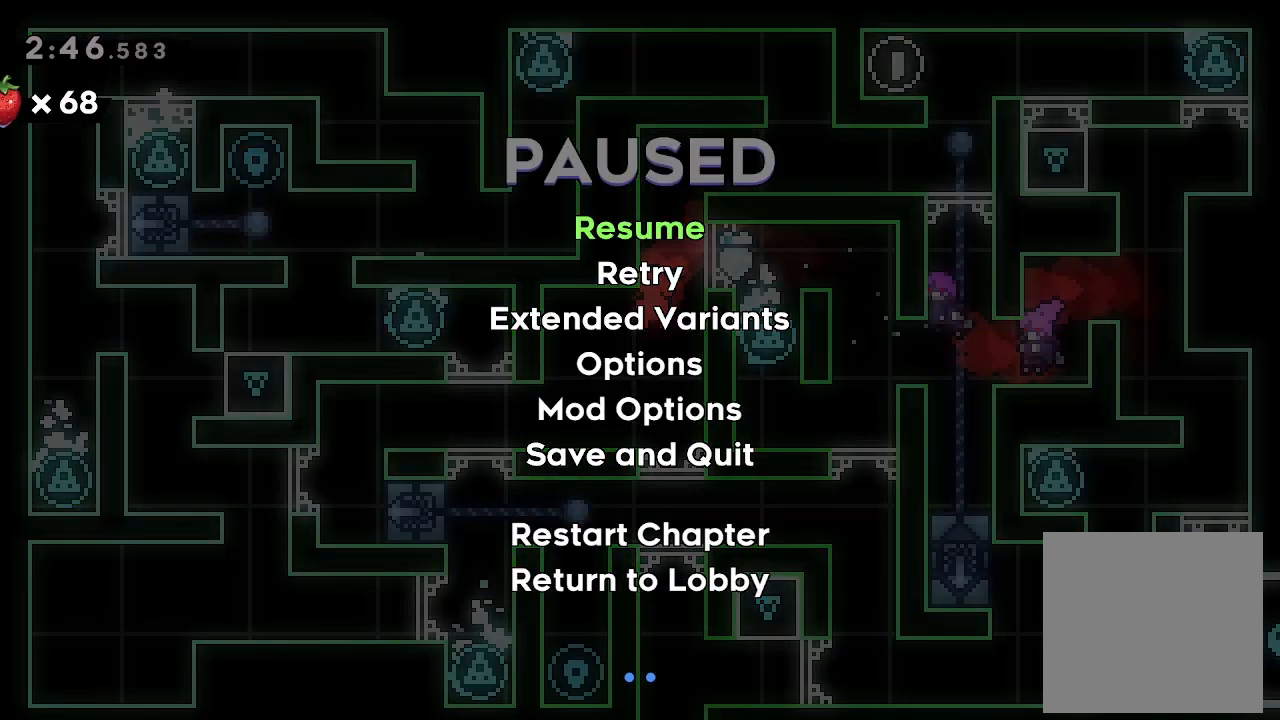
{"buttons": ["A"], "left_stick": "center", "events": [[467, "A", "down"]]}
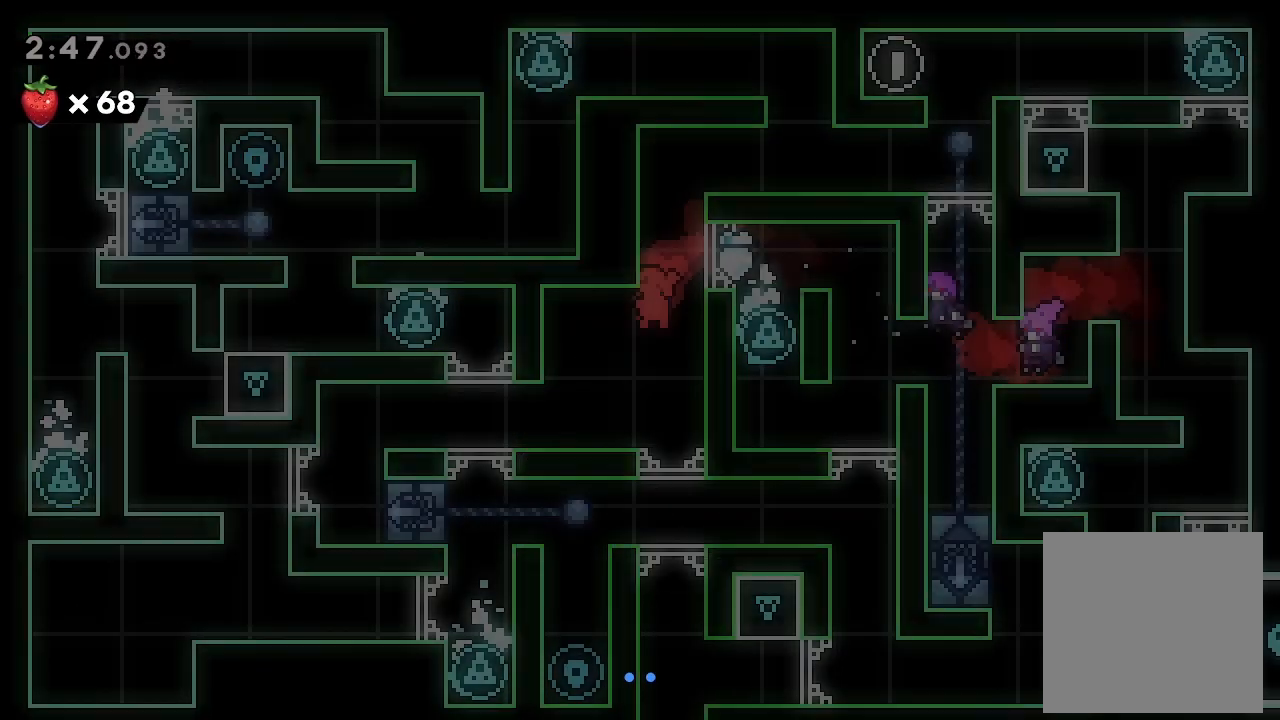
{"buttons": [], "left_stick": "center", "events": [[67, "A", "up"]]}
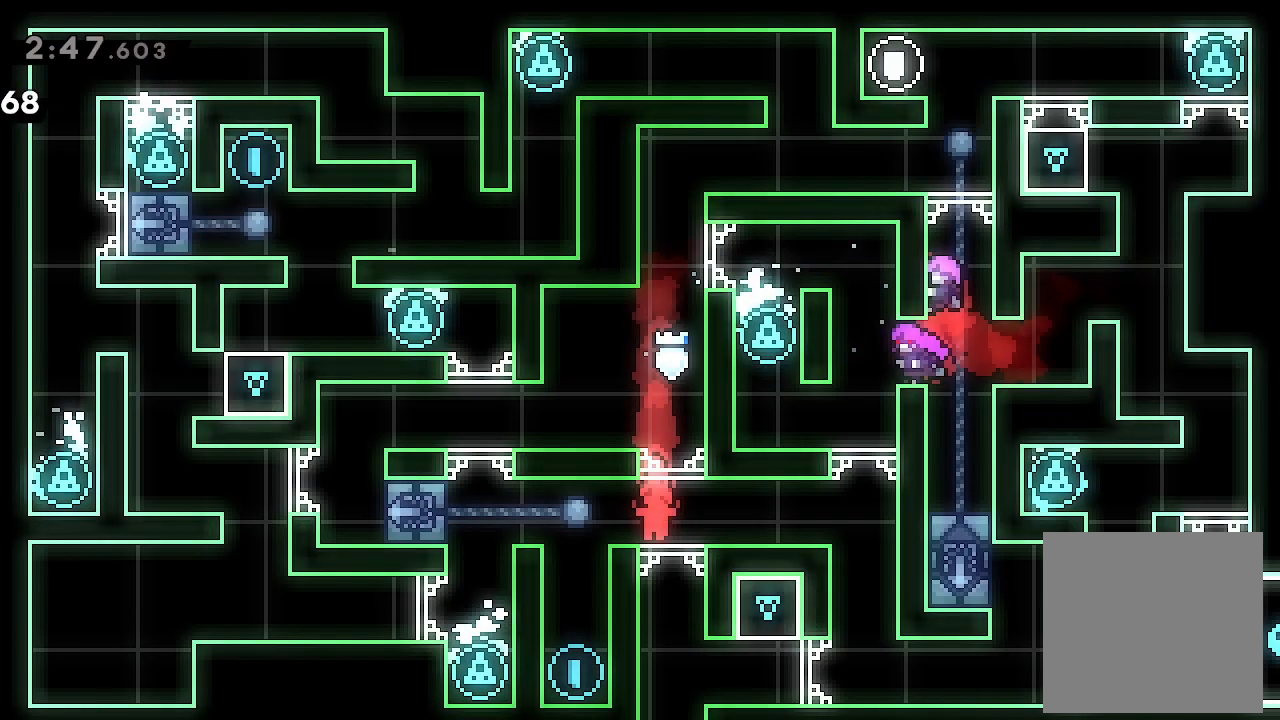
{"buttons": [], "left_stick": "center", "events": [[67, "DPAD_LEFT", "down"], [333, "DPAD_LEFT", "up"]]}
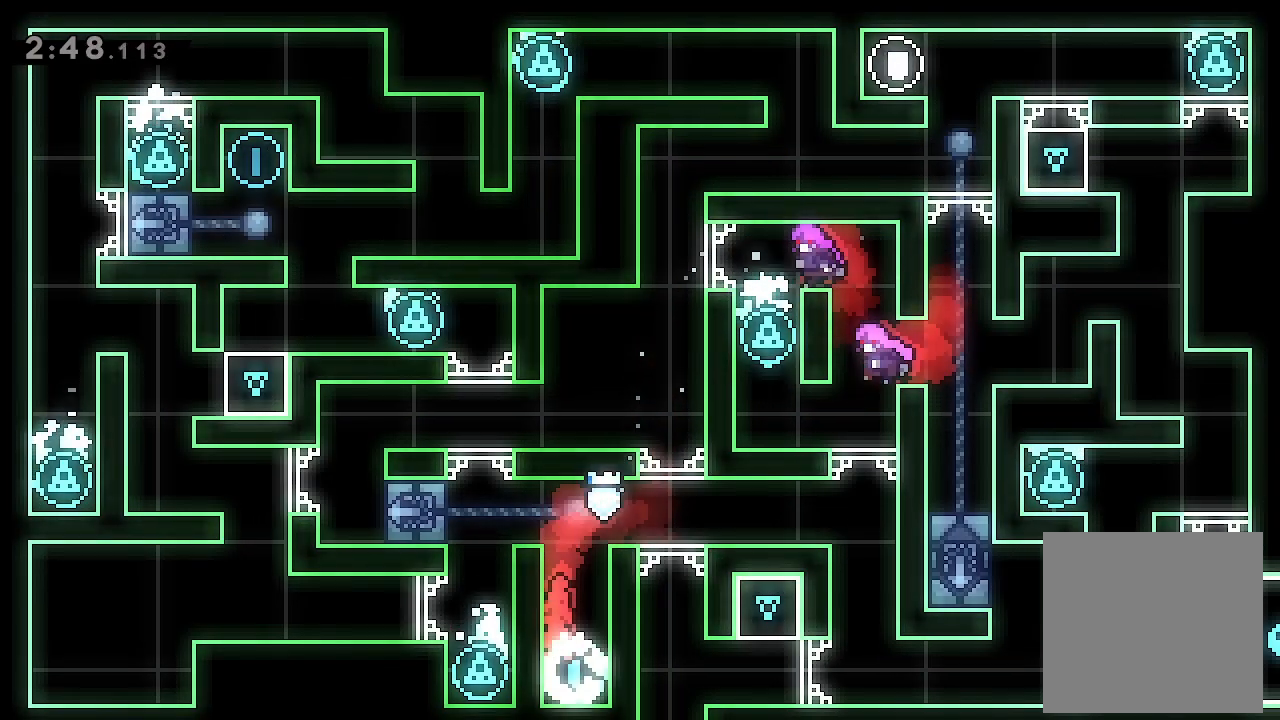
{"buttons": ["A", "L2", "DPAD_LEFT"], "left_stick": "center", "events": [[100, "A", "down"], [100, "DPAD_LEFT", "down"], [133, "L2", "down"], [233, "A", "up"], [300, "A", "down"]]}
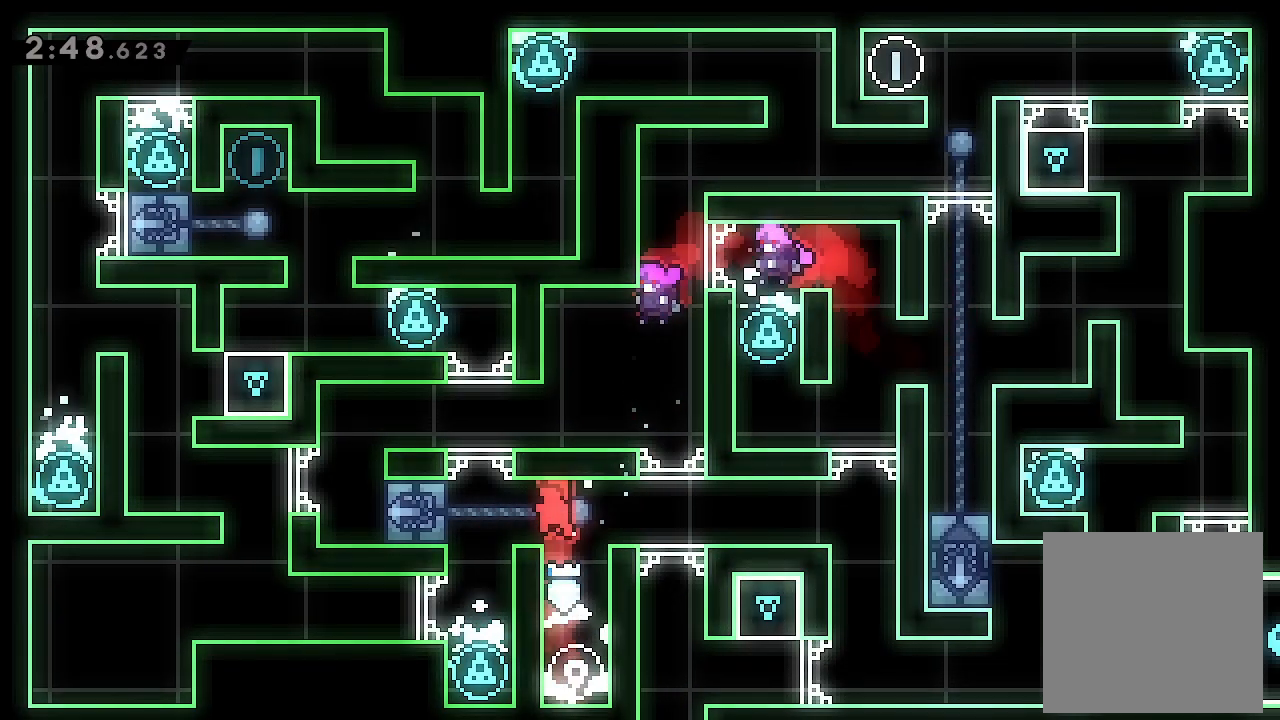
{"buttons": [], "left_stick": "center", "events": [[200, "A", "up"], [267, "DPAD_LEFT", "up"], [267, "L2", "up"]]}
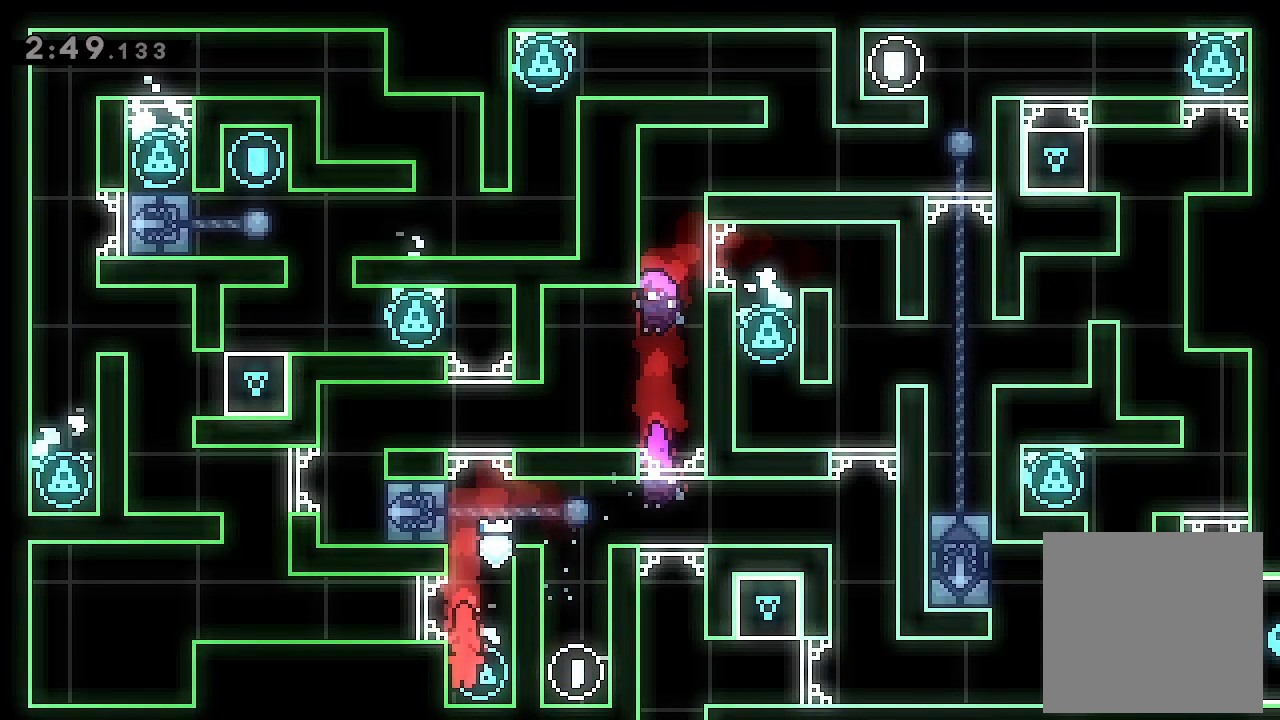
{"buttons": ["DPAD_LEFT"], "left_stick": "center", "events": [[133, "A", "down"], [133, "DPAD_LEFT", "down"], [333, "A", "up"]]}
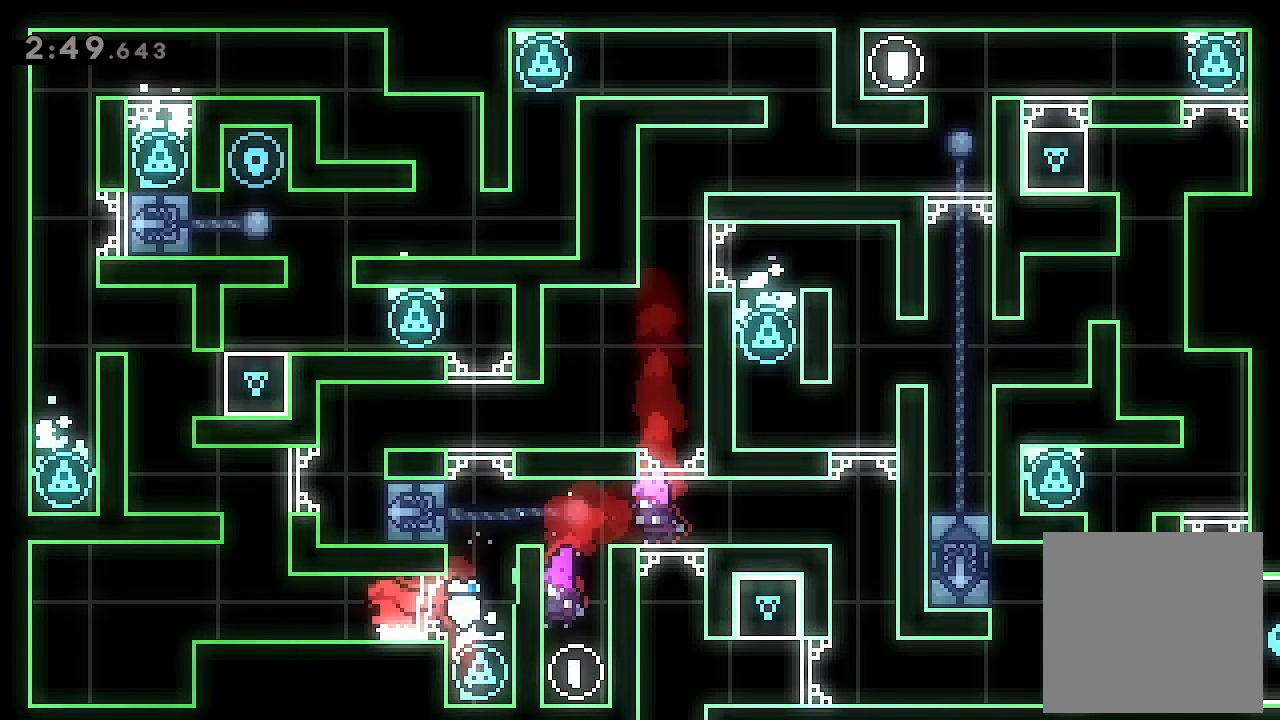
{"buttons": ["A"], "left_stick": "center", "events": [[400, "DPAD_LEFT", "up"], [467, "A", "down"]]}